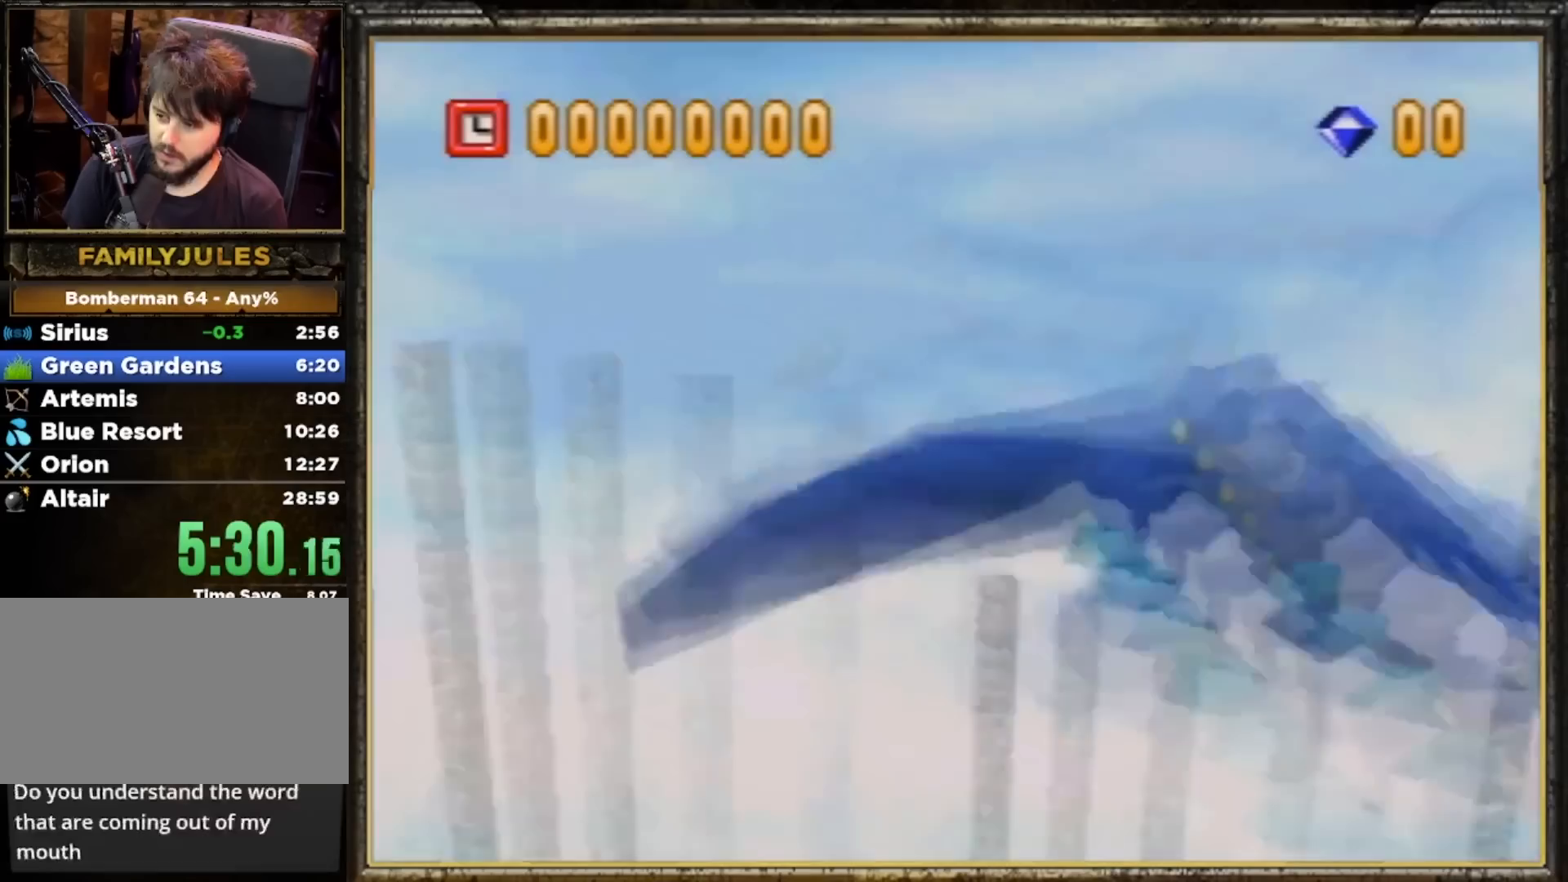
Gameplay with a controller (Nintendo layout); each line is a JSON object with the inputs held at the frame after it. "events" lists button and stick changes between this image and that frame as [ms after this image, input, new state], when the widget could be followed in between. Not read: L3 R3.
{"buttons": [], "left_stick": "center", "events": []}
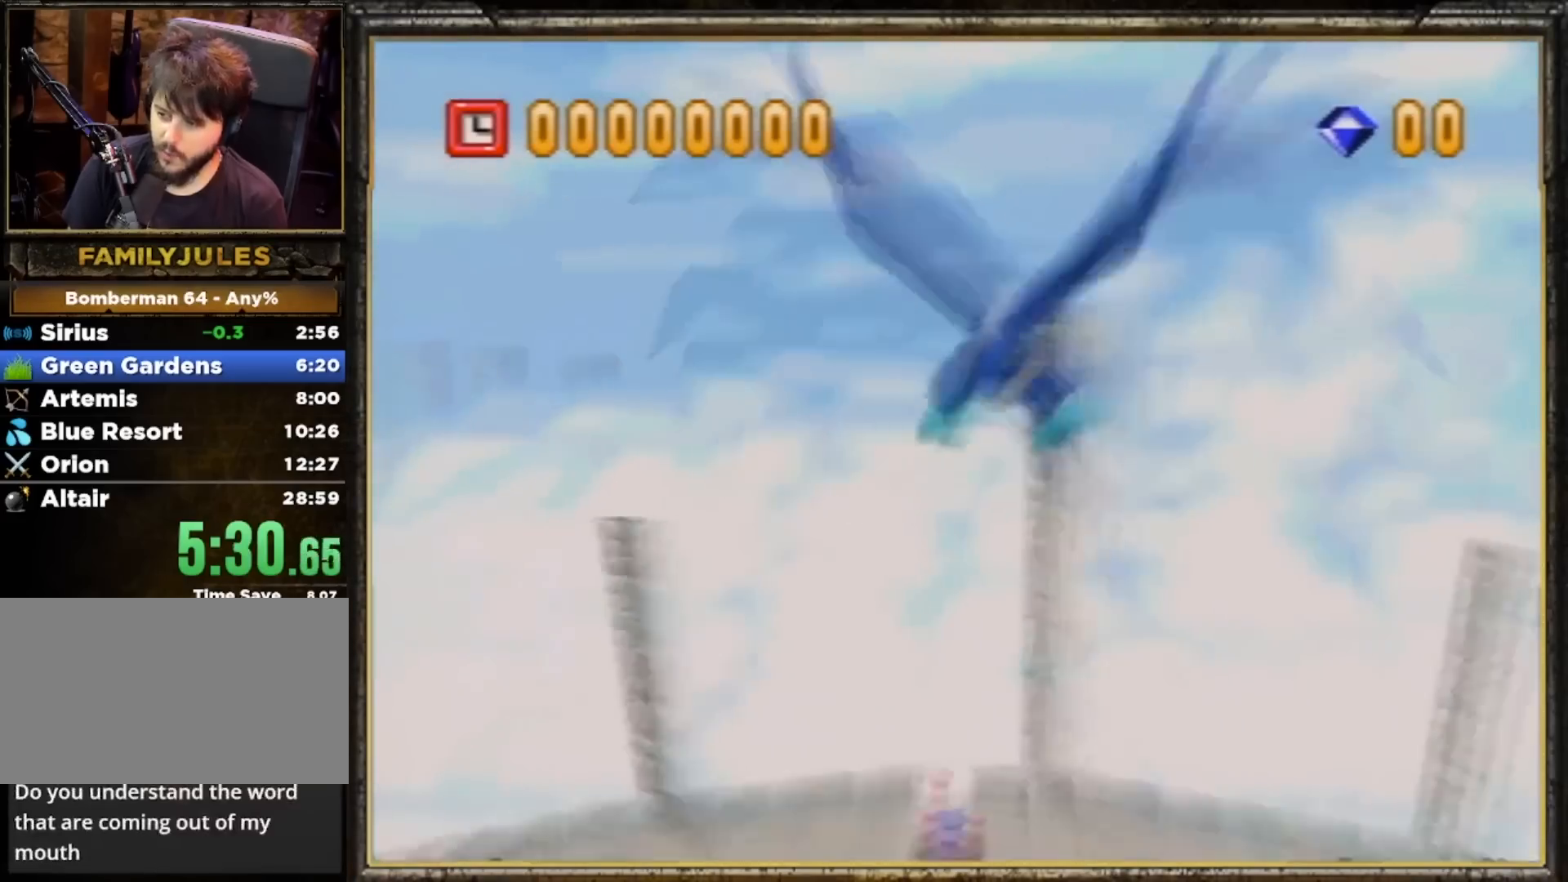
{"buttons": [], "left_stick": "center", "events": []}
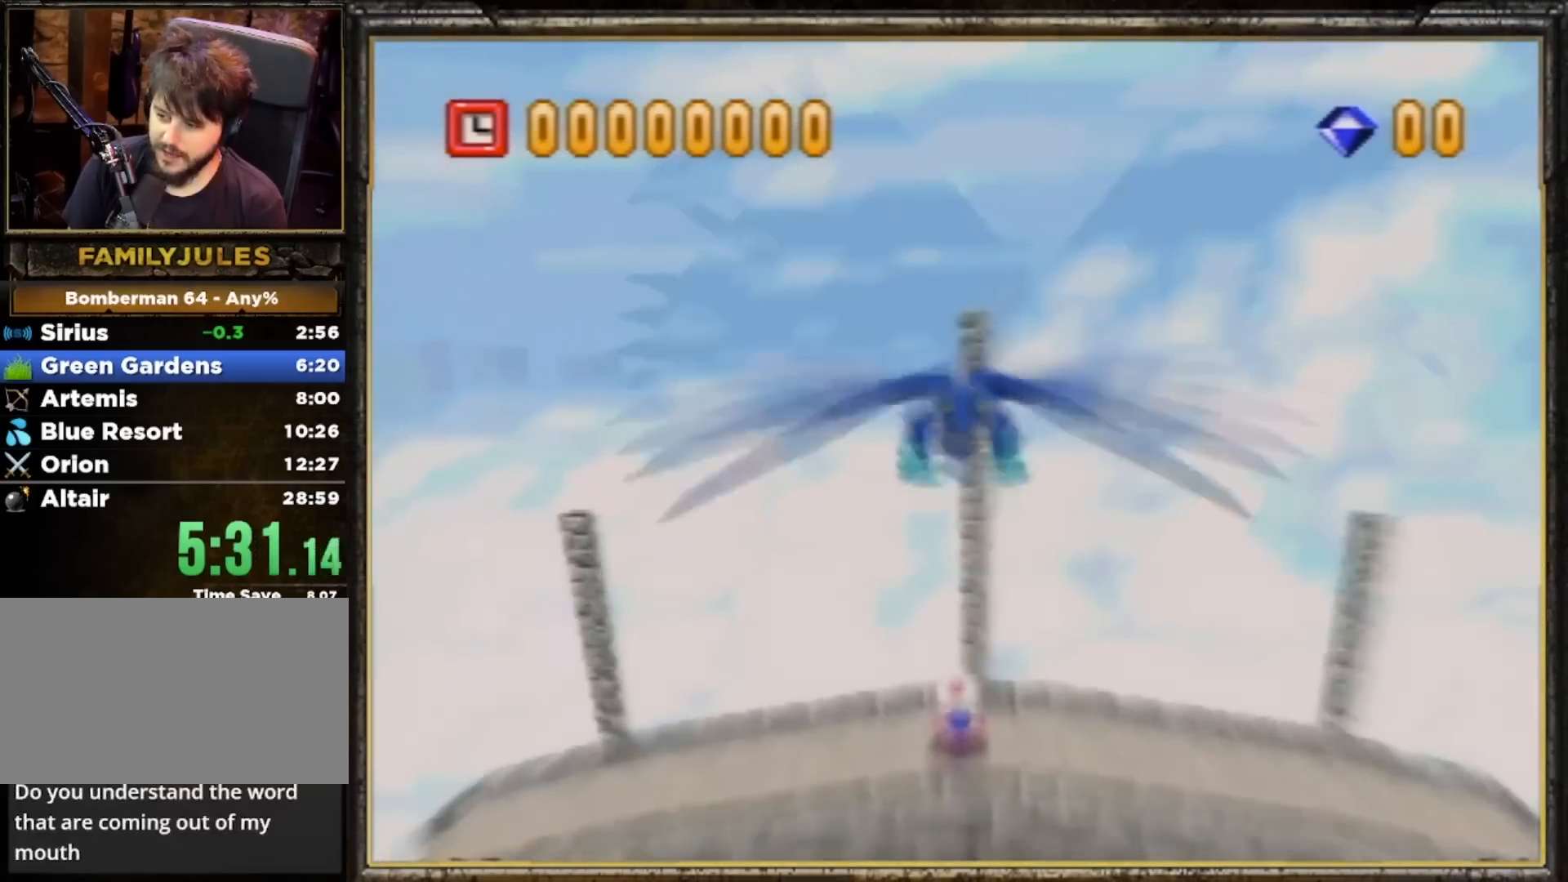
{"buttons": [], "left_stick": "center", "events": []}
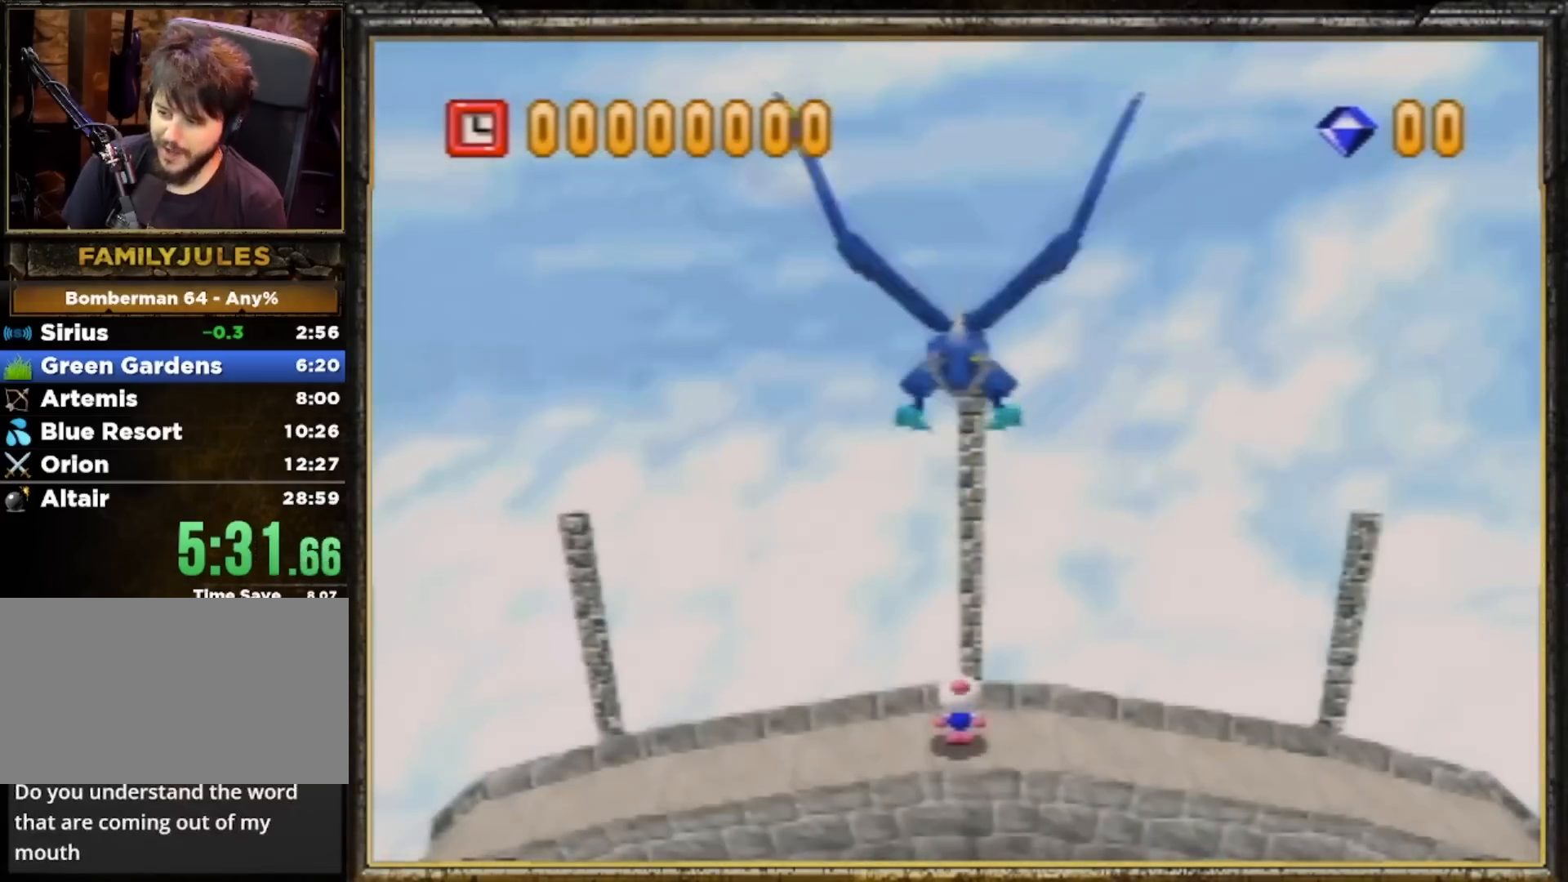
{"buttons": [], "left_stick": "center", "events": []}
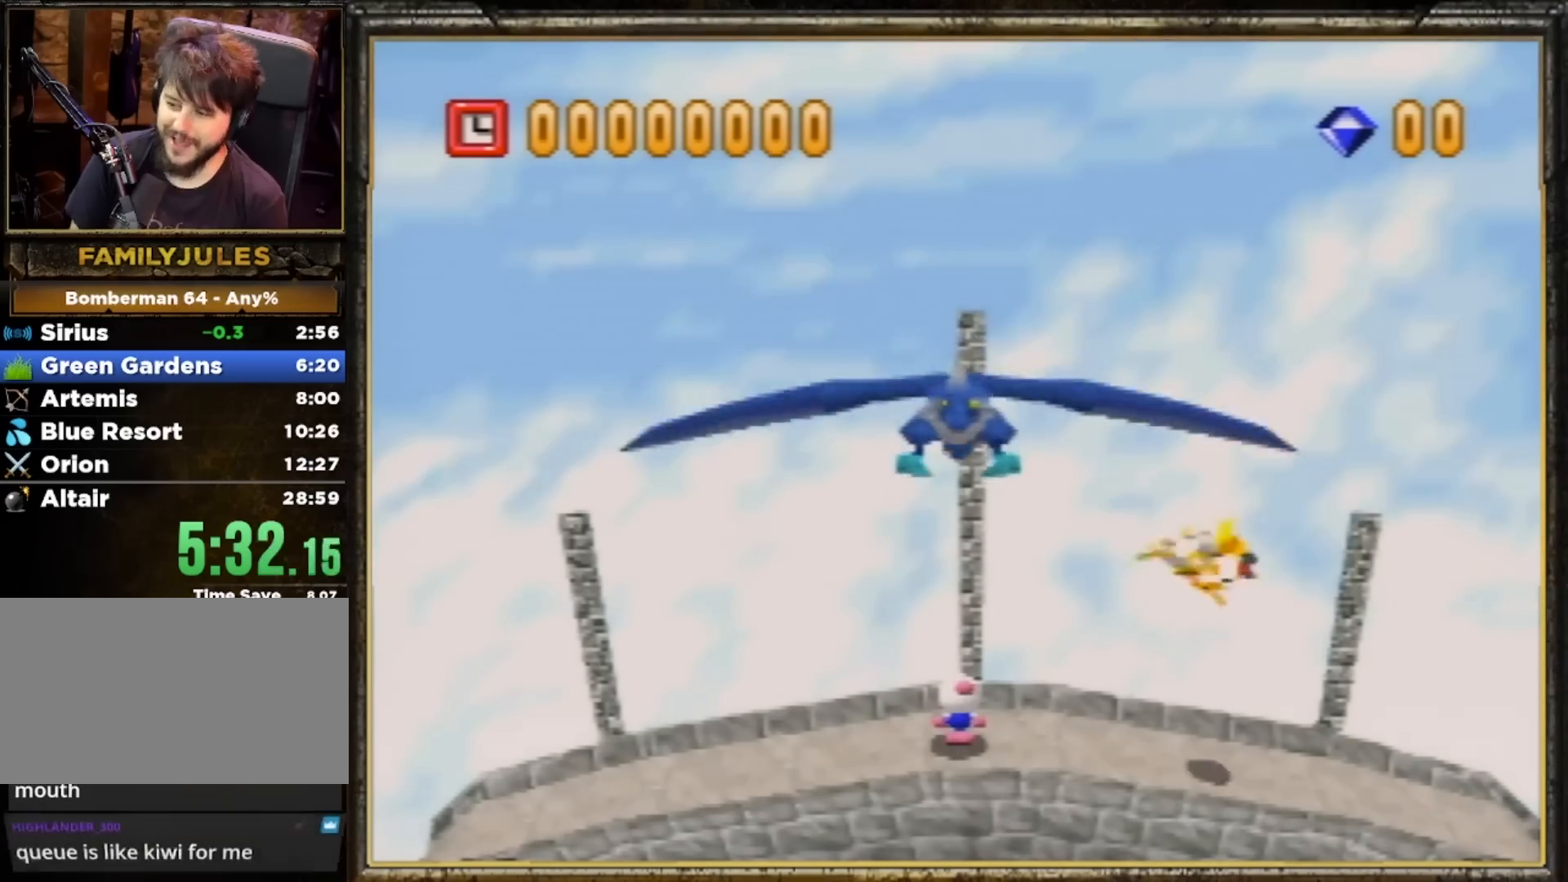
{"buttons": [], "left_stick": "center", "events": []}
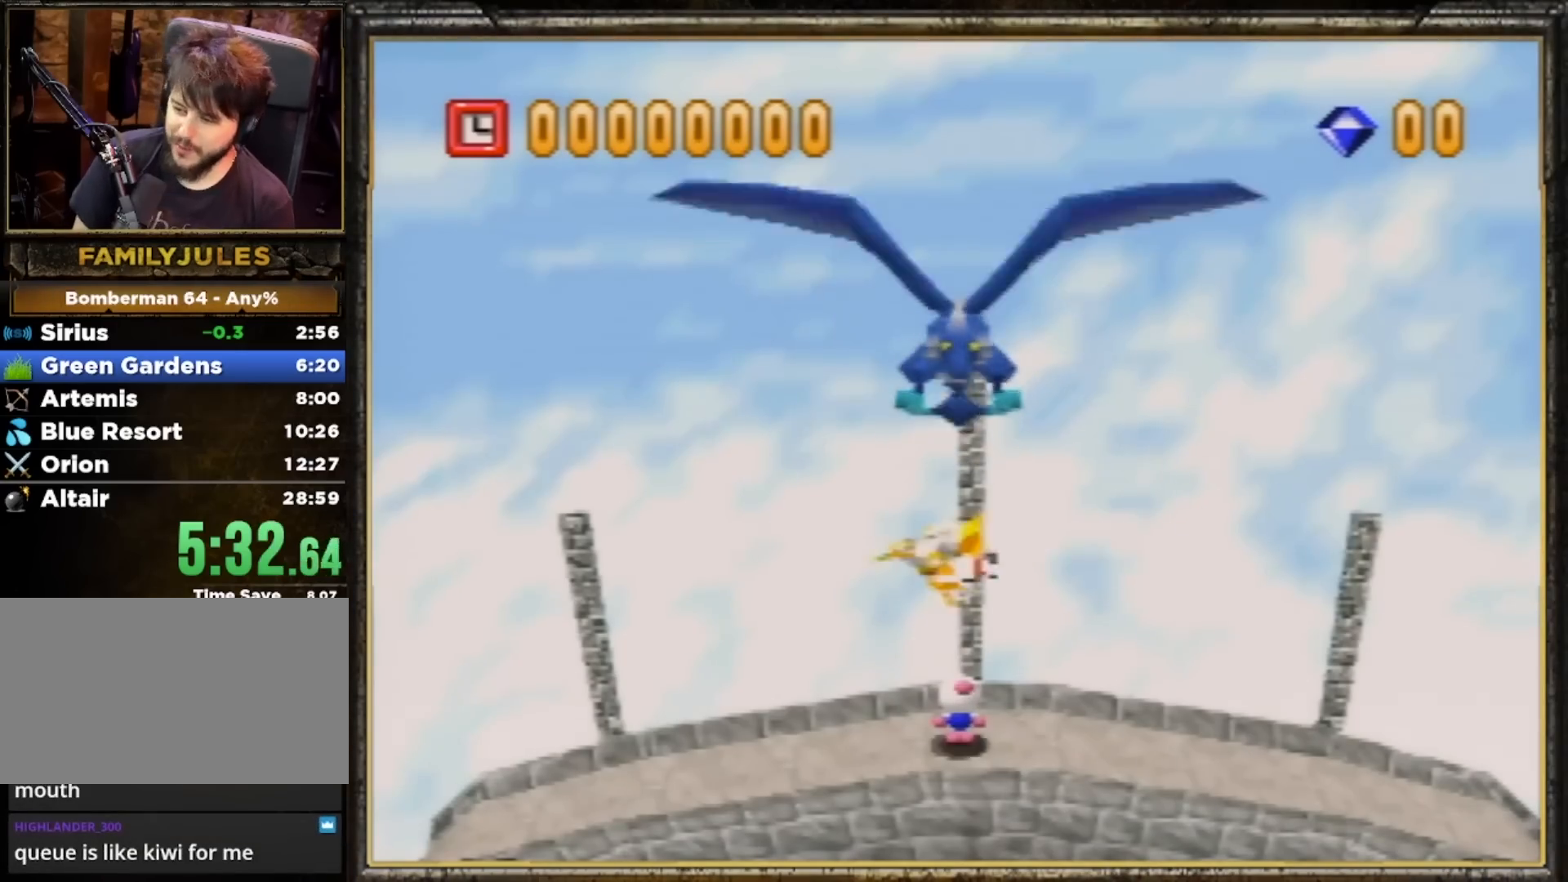
{"buttons": [], "left_stick": "center", "events": []}
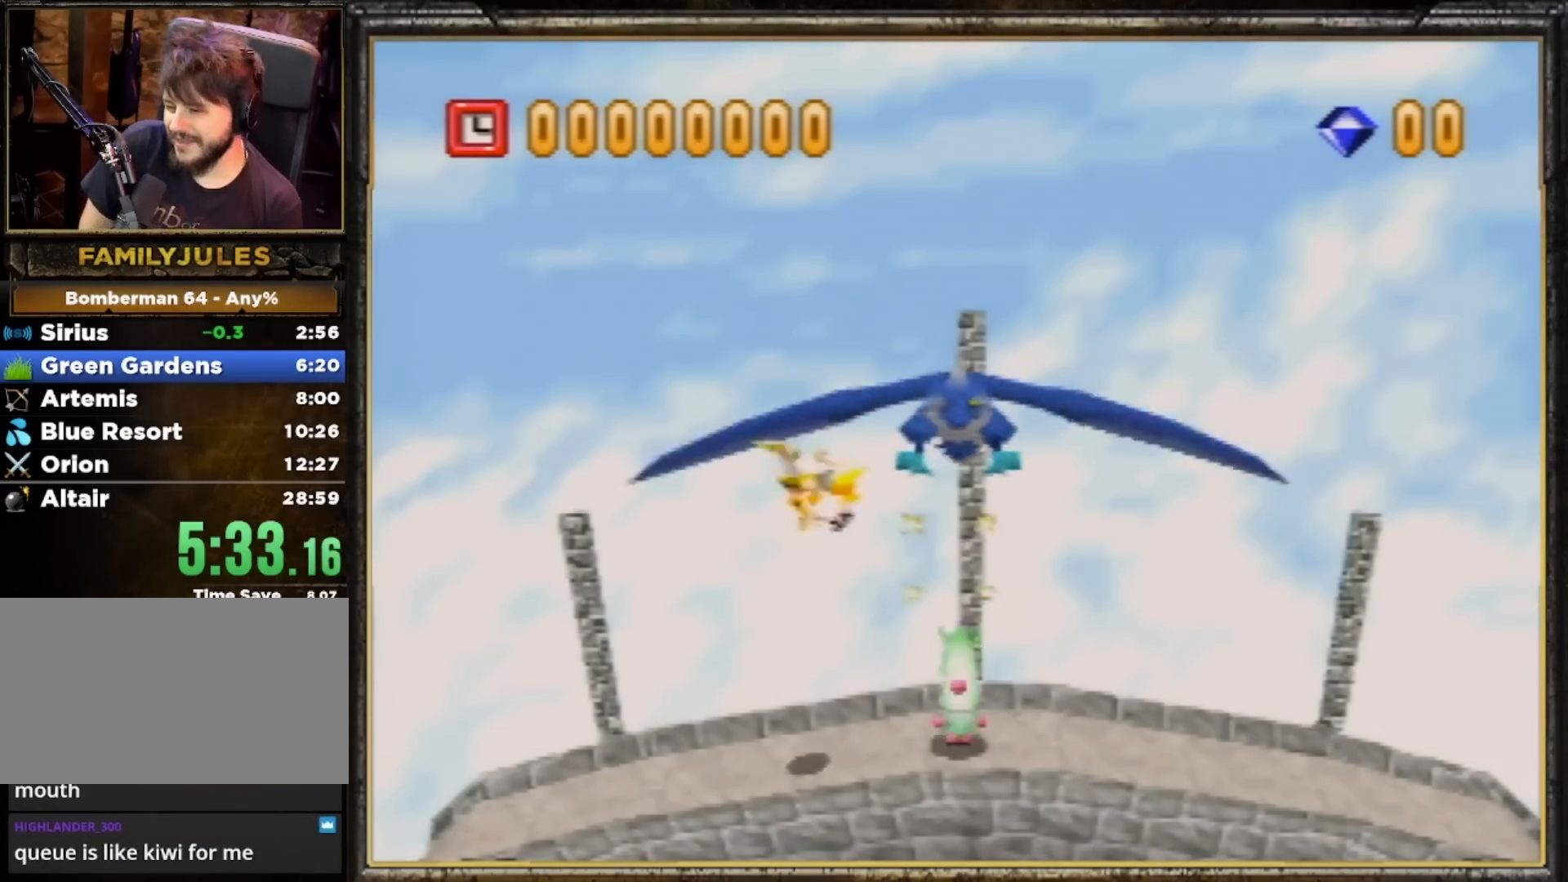
{"buttons": [], "left_stick": "center", "events": []}
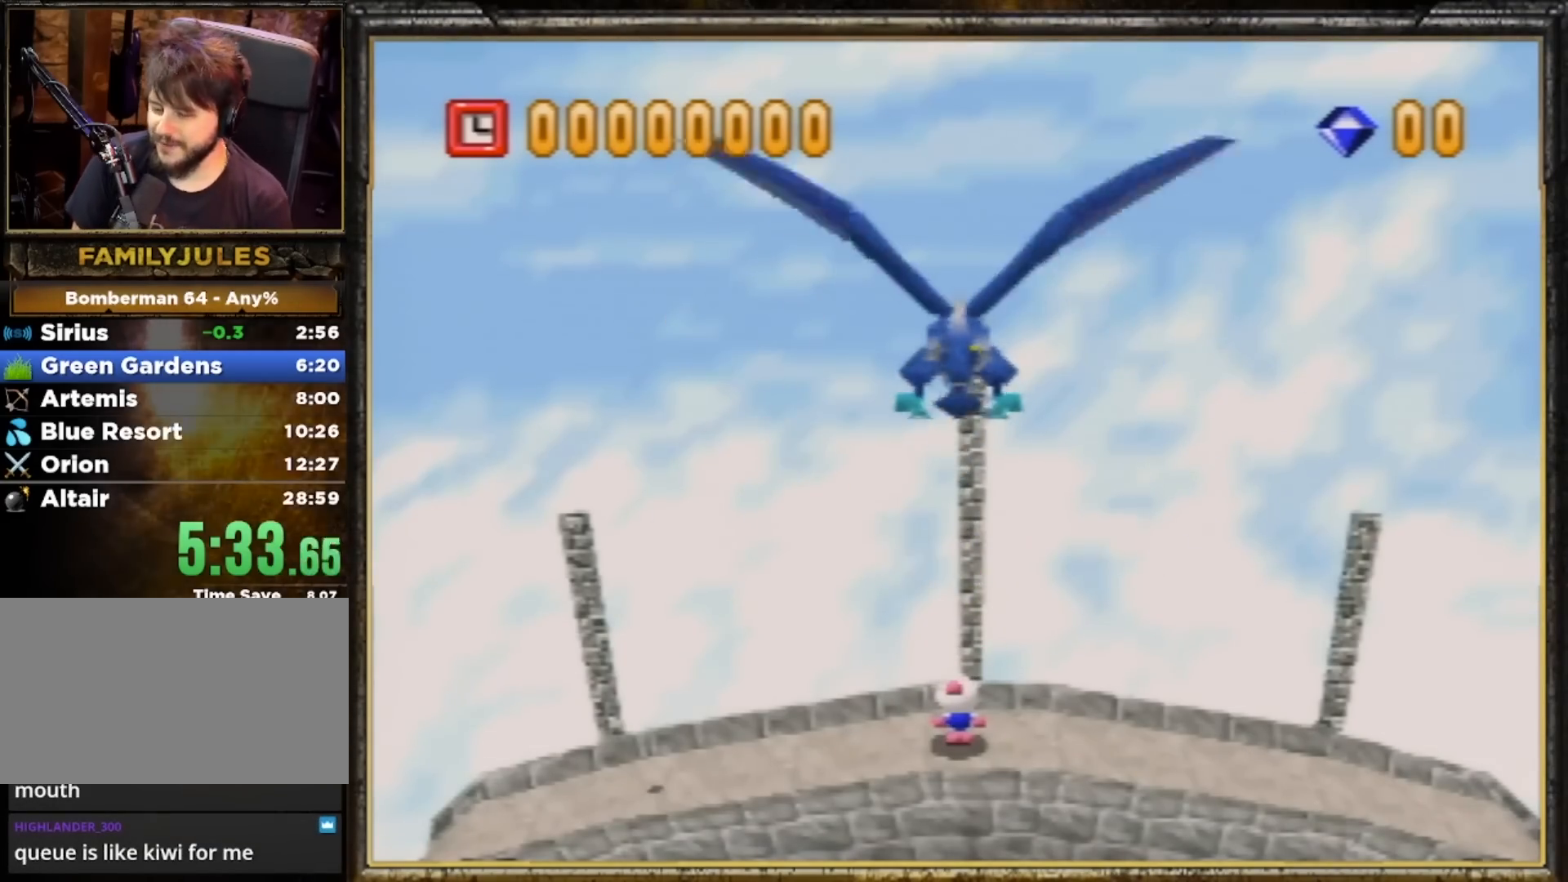
{"buttons": [], "left_stick": "center", "events": []}
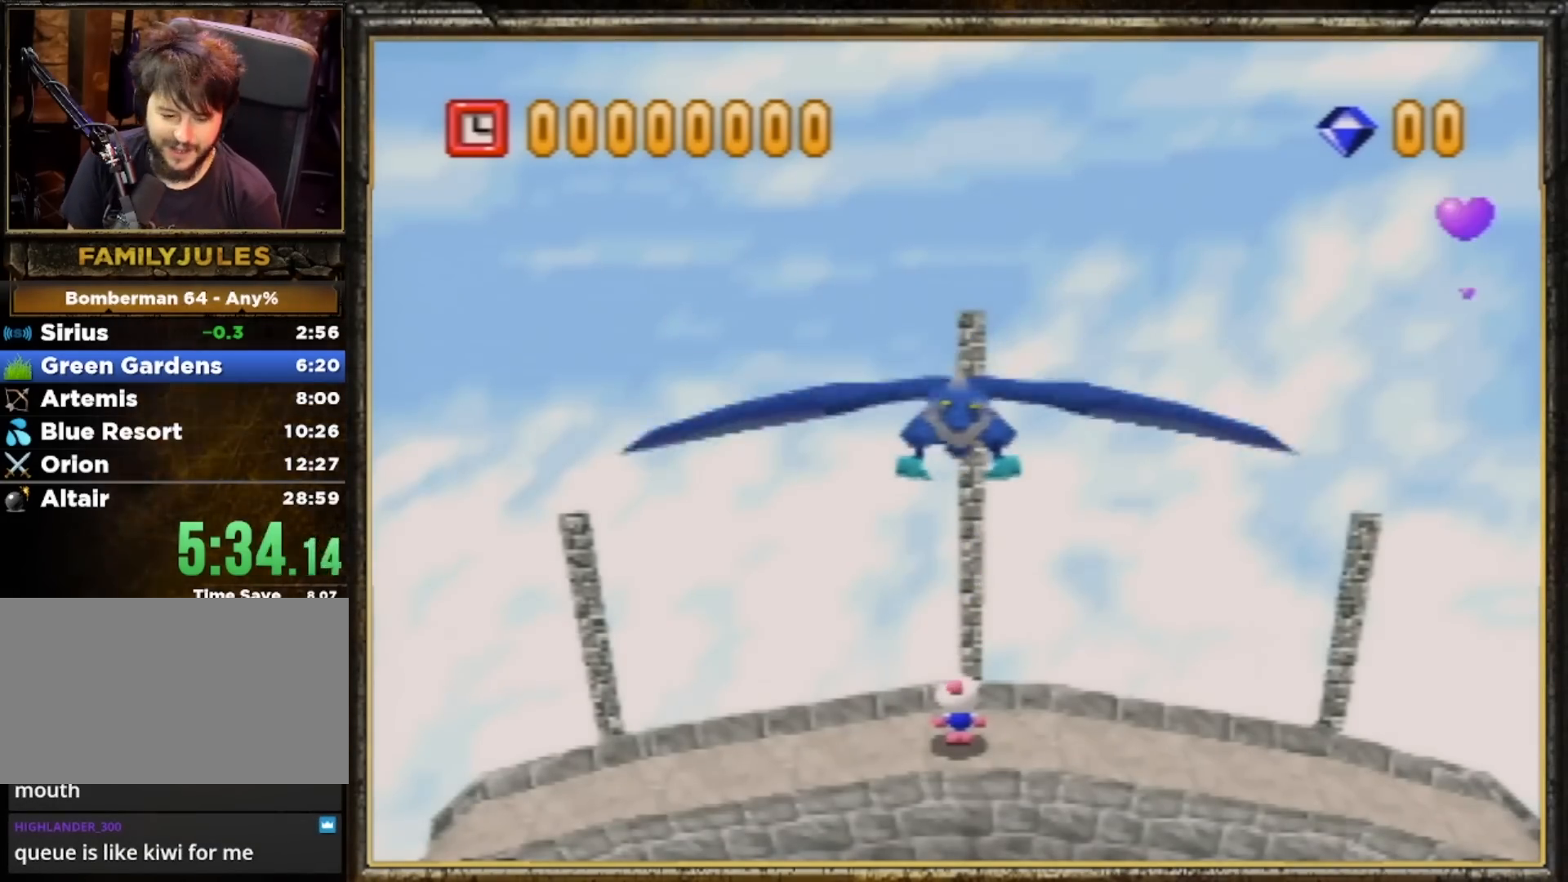
{"buttons": [], "left_stick": "center", "events": []}
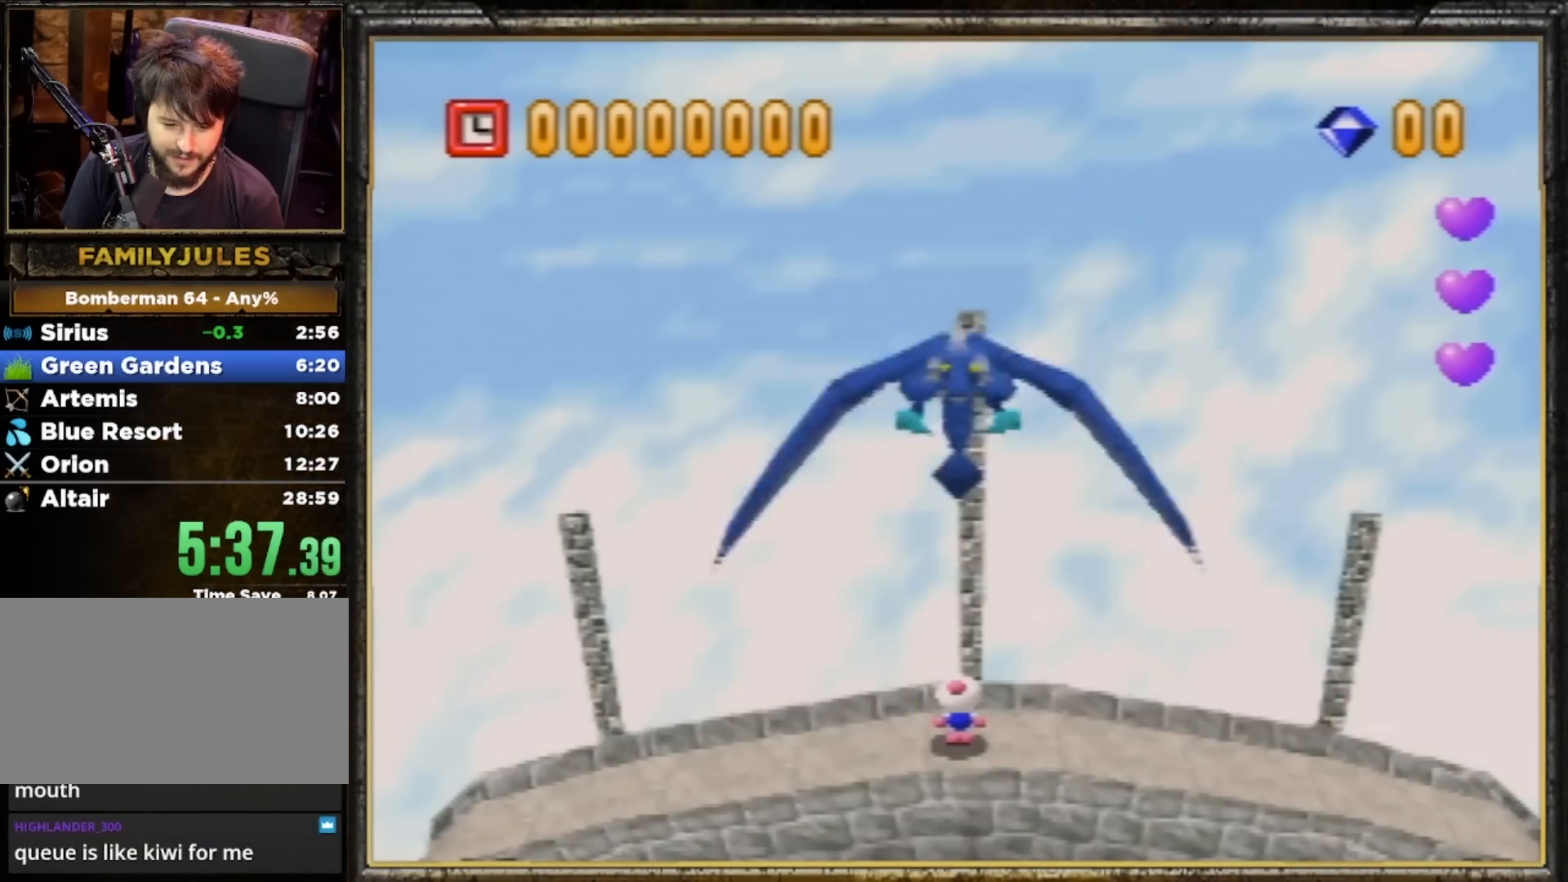
{"buttons": ["A", "B"], "left_stick": "center", "events": [[500, "A", "down"], [500, "B", "down"]]}
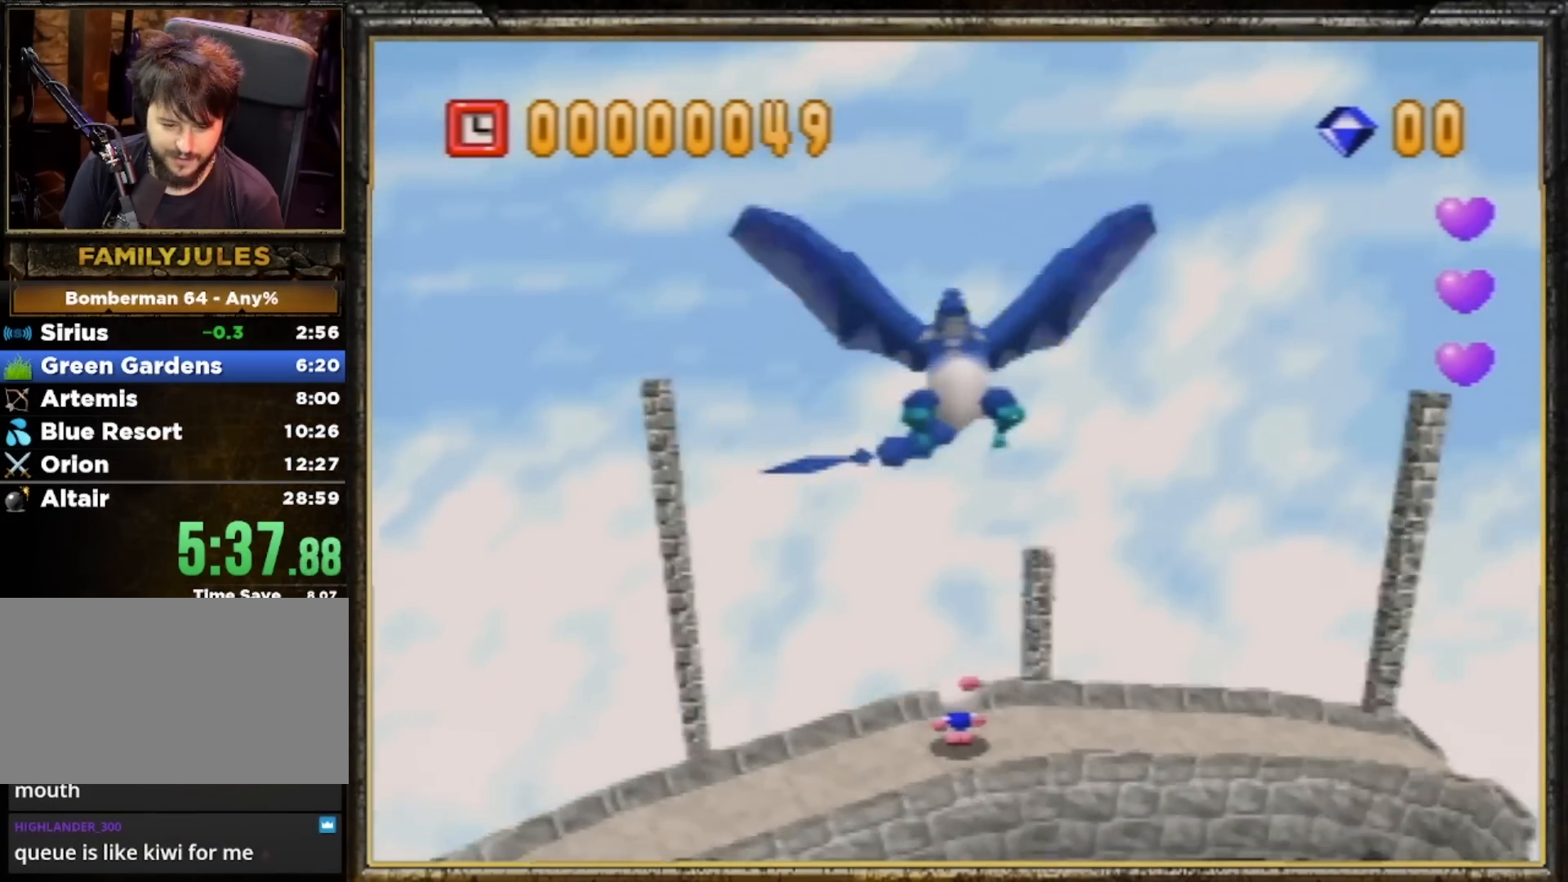
{"buttons": [], "left_stick": "center", "events": [[233, "A", "up"], [233, "B", "up"], [367, "A", "down"], [467, "A", "up"]]}
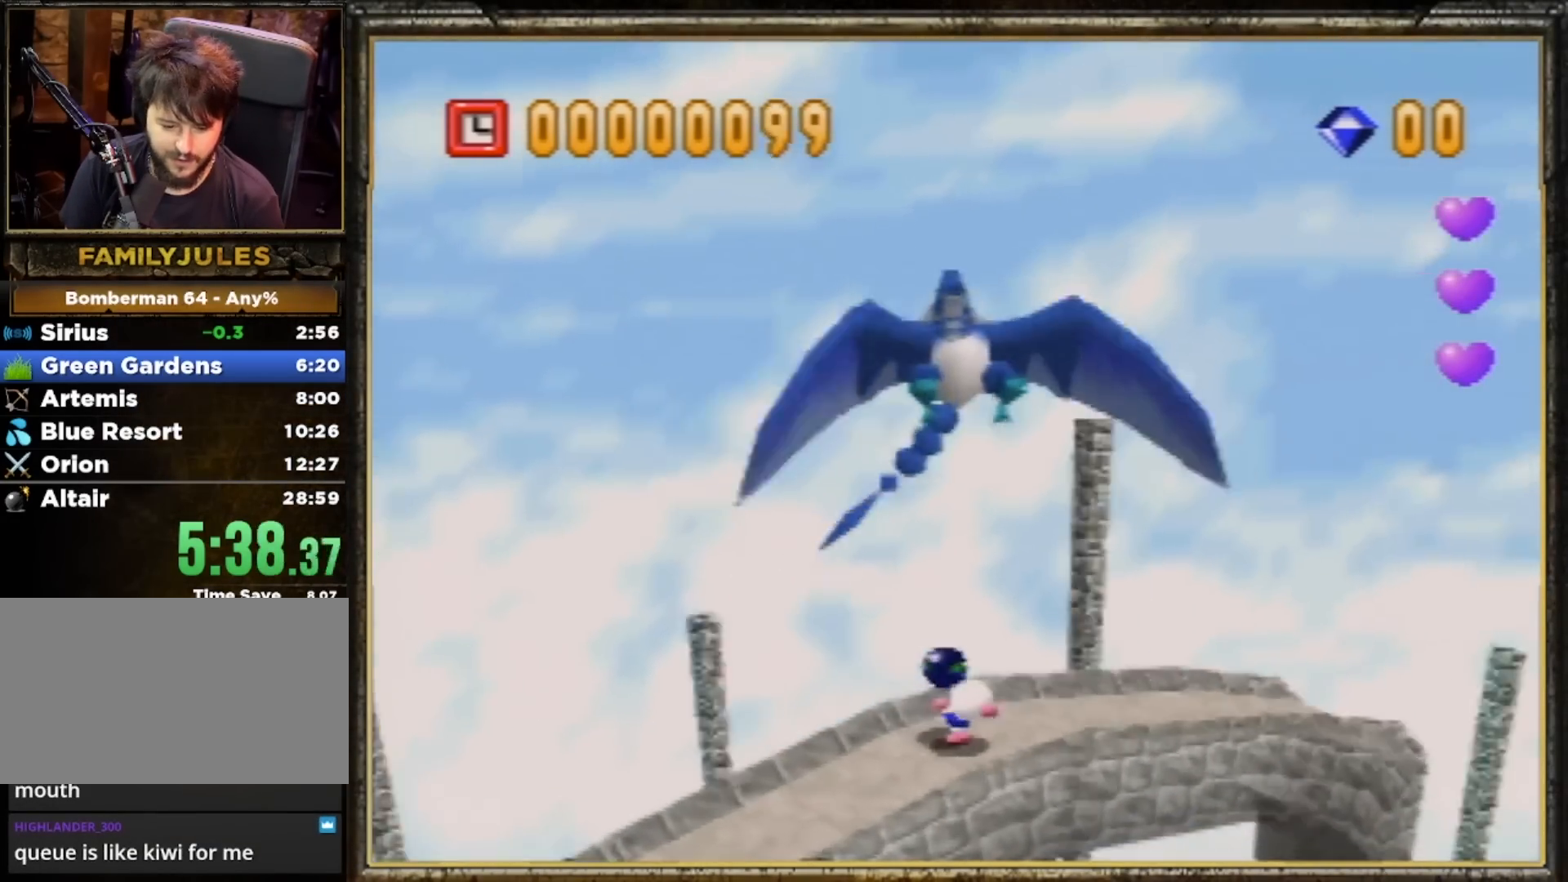
{"buttons": ["A"], "left_stick": "center", "events": [[67, "A", "down"], [133, "A", "up"], [233, "A", "down"], [267, "A", "up"], [367, "A", "down"], [367, "left_stick", "up"], [400, "A", "up"], [433, "left_stick", "center"], [467, "A", "down"]]}
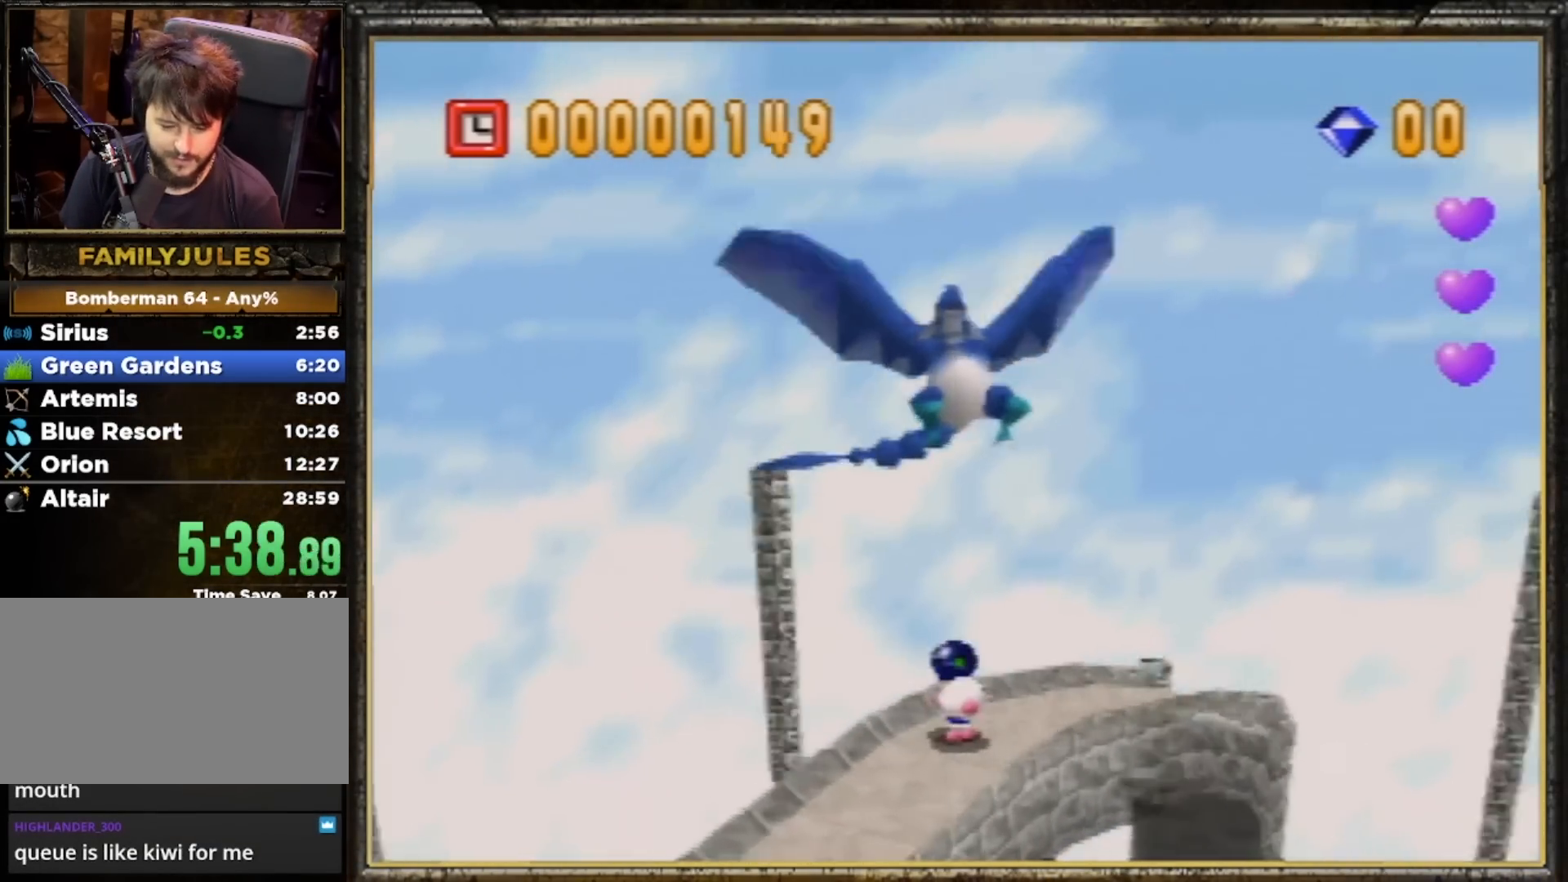
{"buttons": [], "left_stick": "center", "events": [[67, "A", "up"], [133, "A", "down"], [200, "A", "up"], [300, "A", "down"], [367, "A", "up"], [400, "A", "down"], [467, "A", "up"]]}
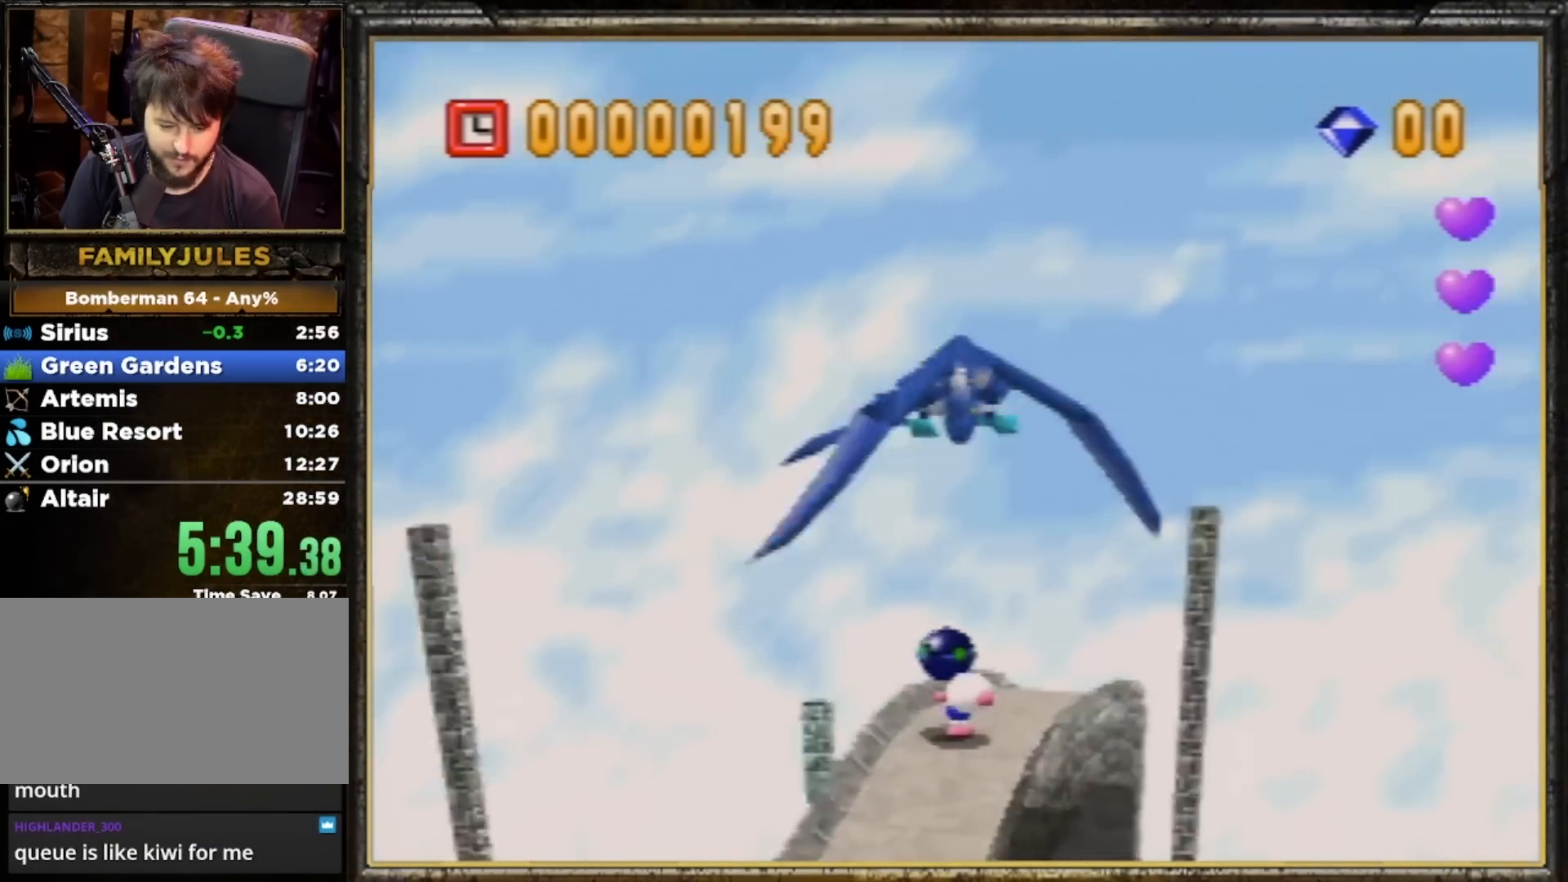
{"buttons": ["A"], "left_stick": "center", "events": [[33, "A", "down"], [100, "A", "up"], [167, "A", "down"], [233, "A", "up"], [333, "A", "down"], [367, "A", "up"], [433, "A", "down"]]}
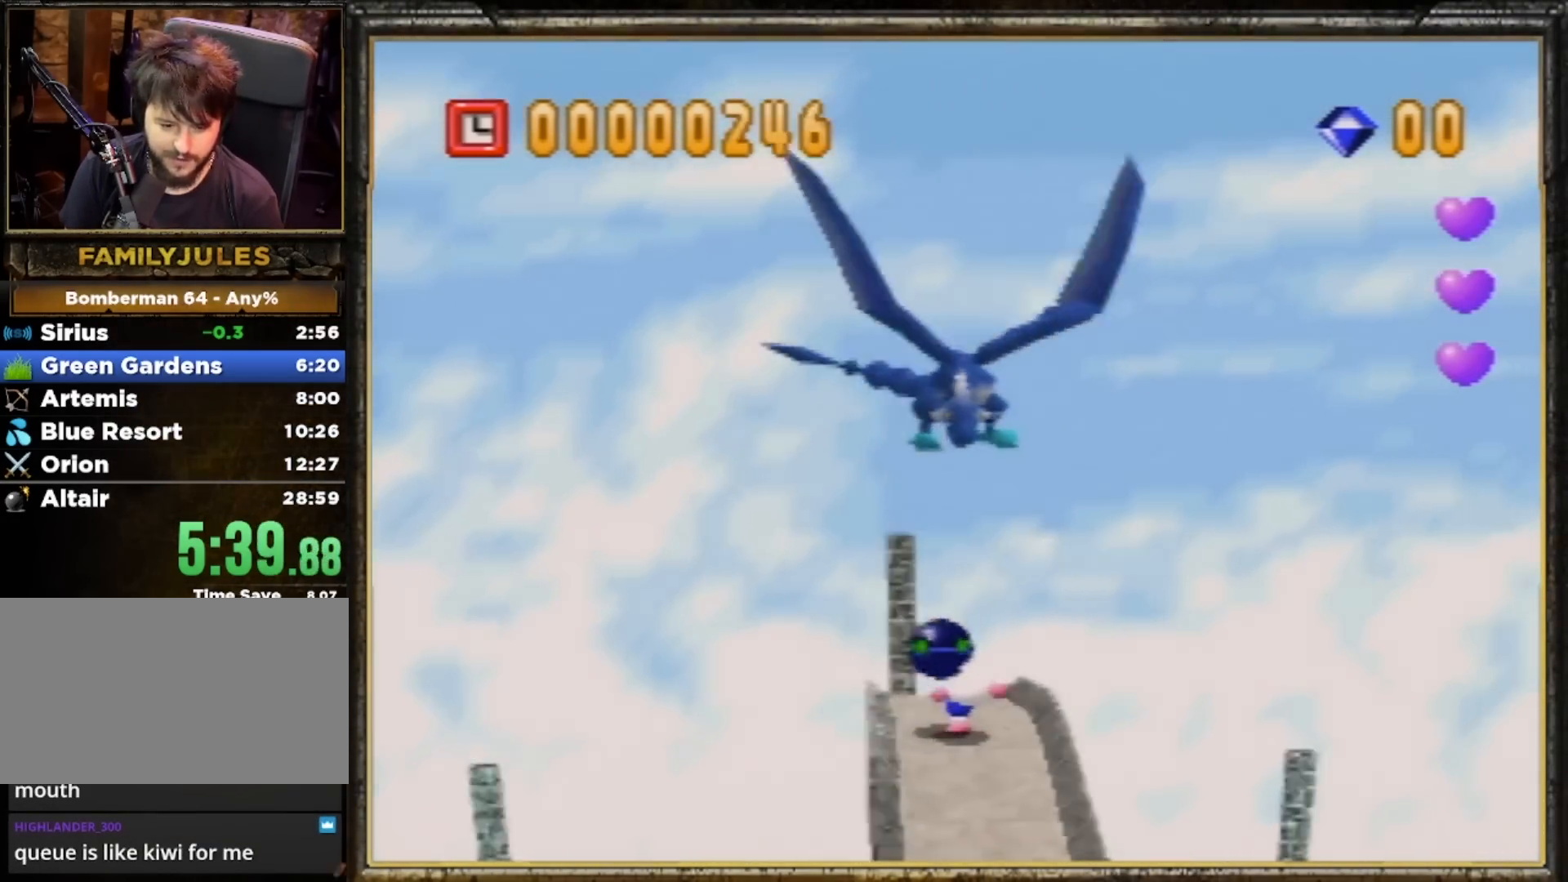
{"buttons": ["A"], "left_stick": "center", "events": [[33, "A", "up"], [100, "A", "down"], [167, "A", "up"], [233, "A", "down"], [300, "A", "up"], [367, "A", "down"], [433, "A", "up"], [500, "A", "down"]]}
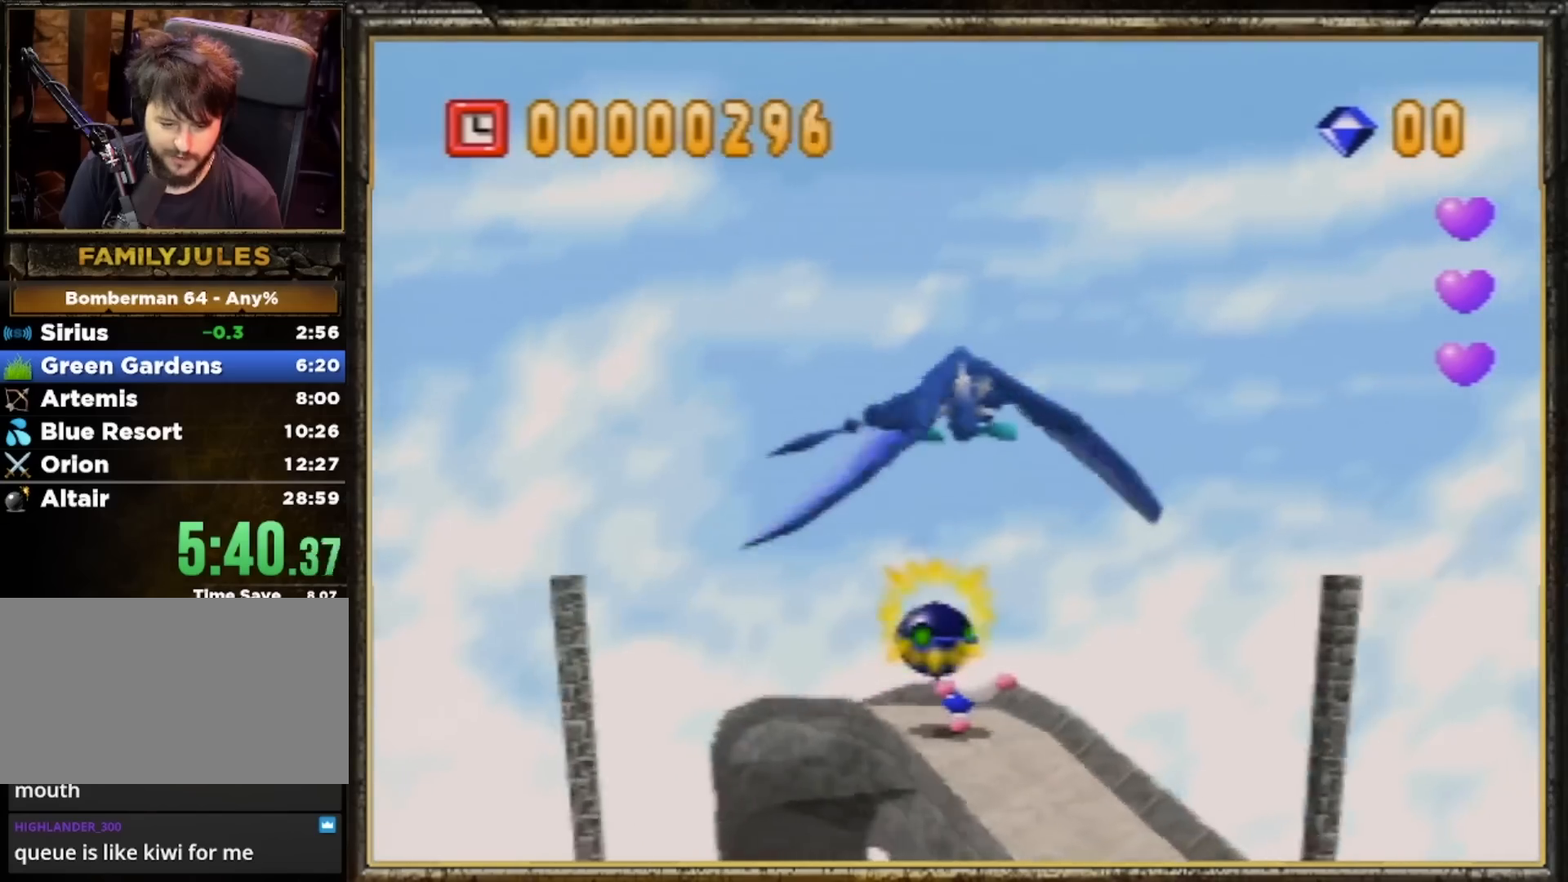
{"buttons": [], "left_stick": "center", "events": [[67, "A", "up"], [133, "A", "down"], [233, "A", "up"]]}
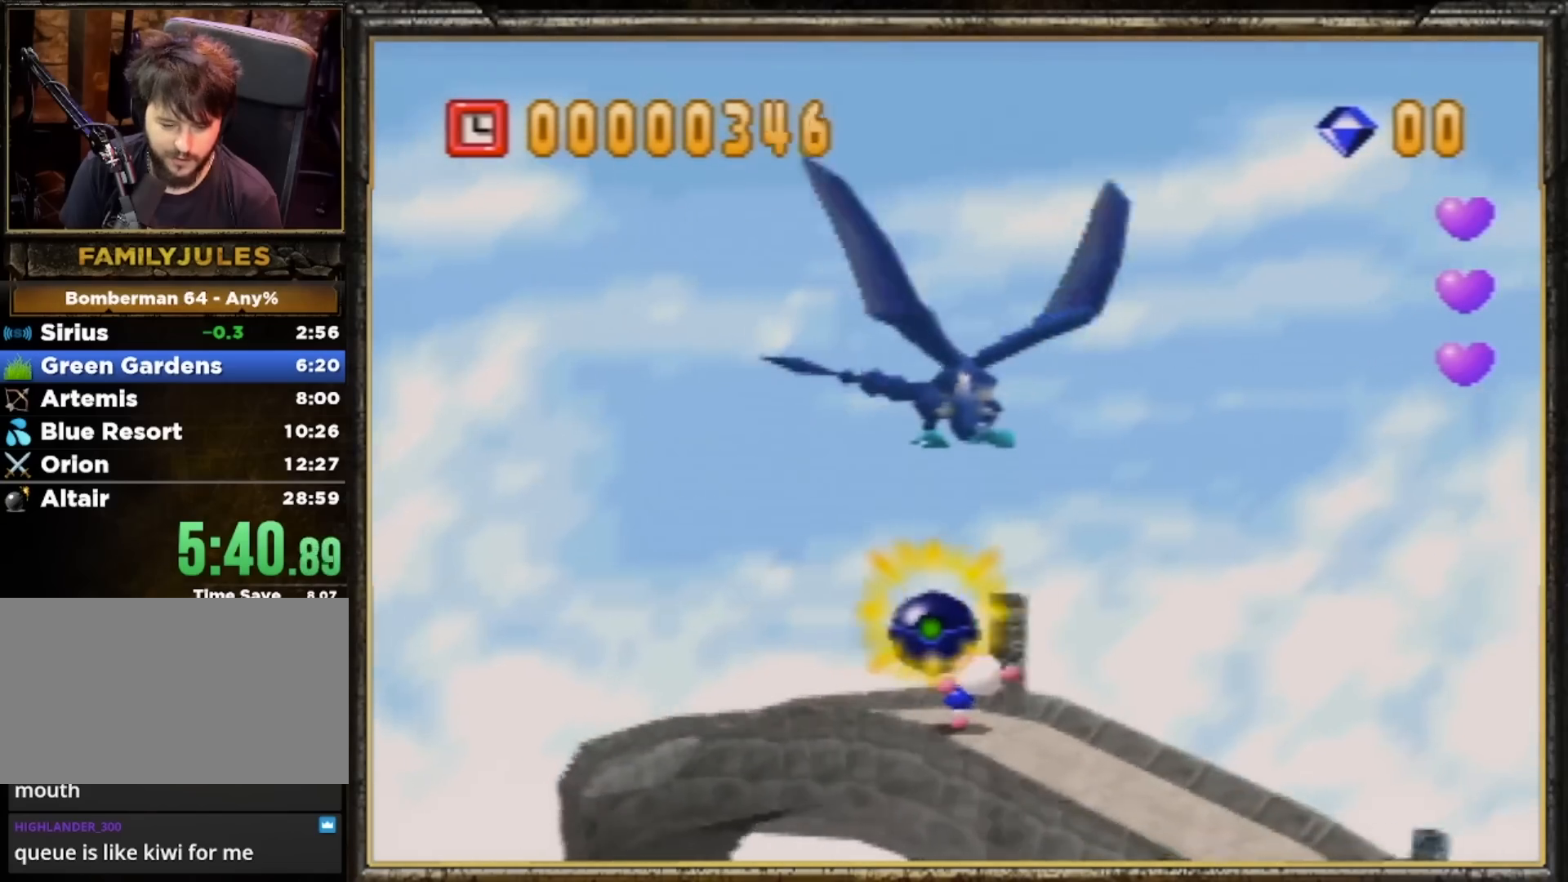
{"buttons": [], "left_stick": "center", "events": [[67, "left_stick", "up"], [267, "left_stick", "center"]]}
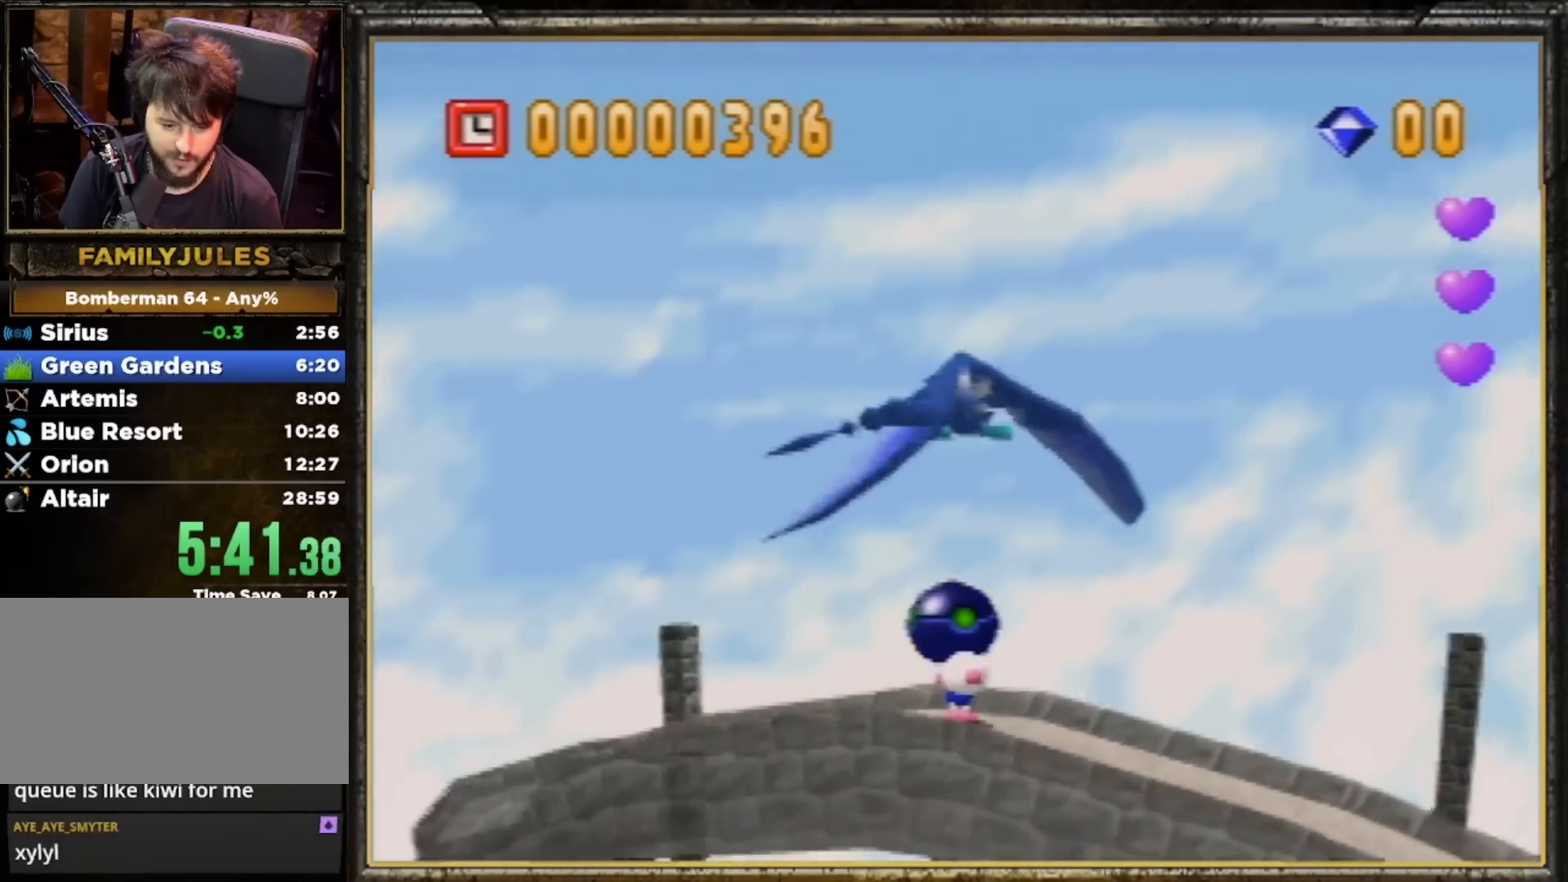
{"buttons": [], "left_stick": "center", "events": []}
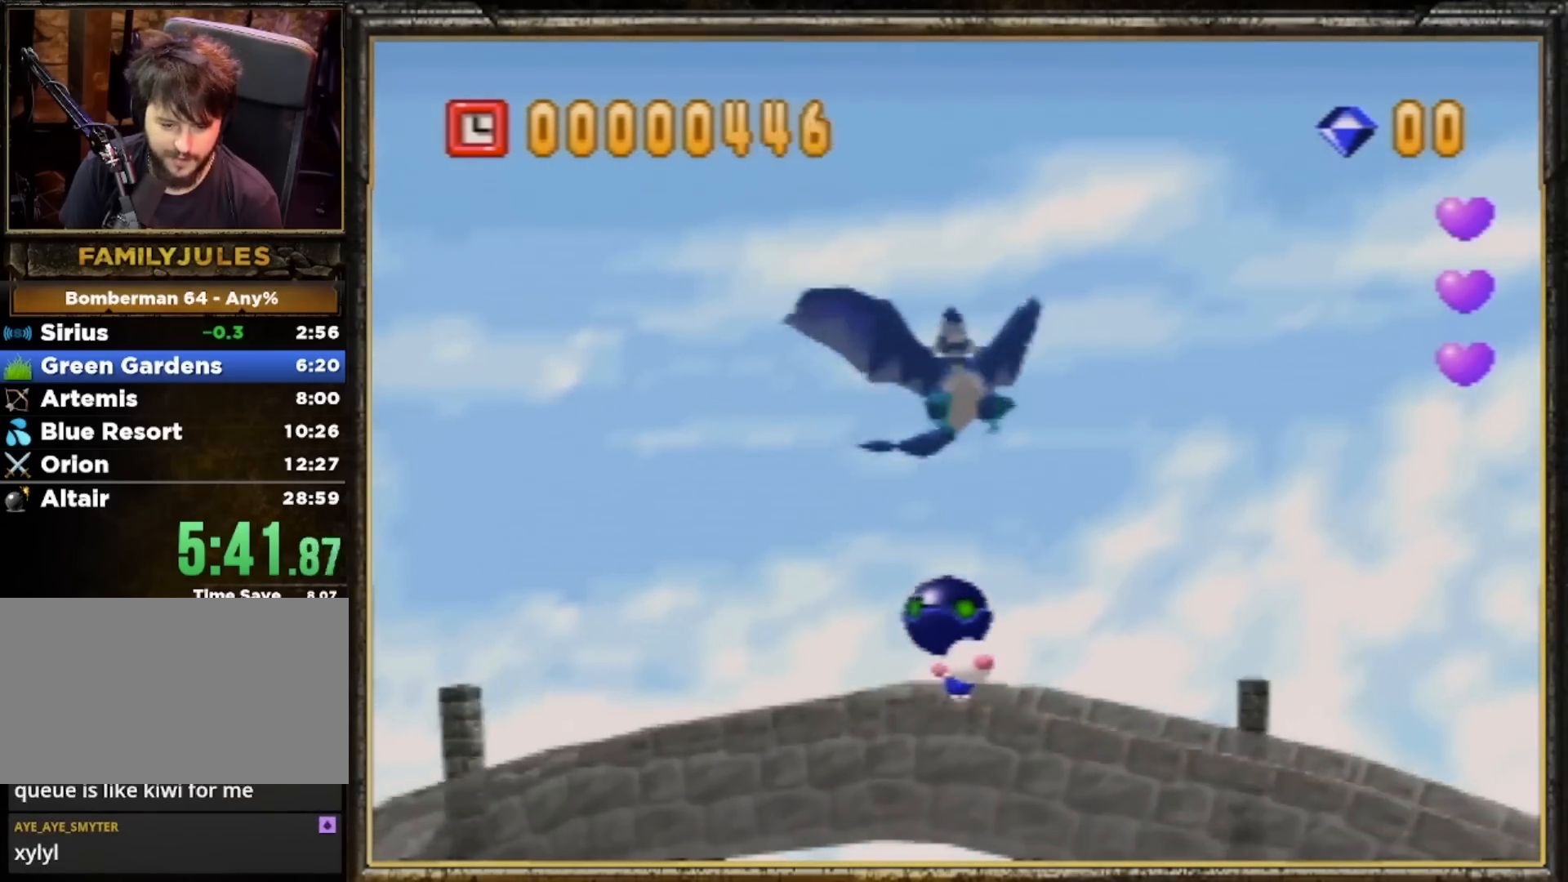
{"buttons": [], "left_stick": "center", "events": []}